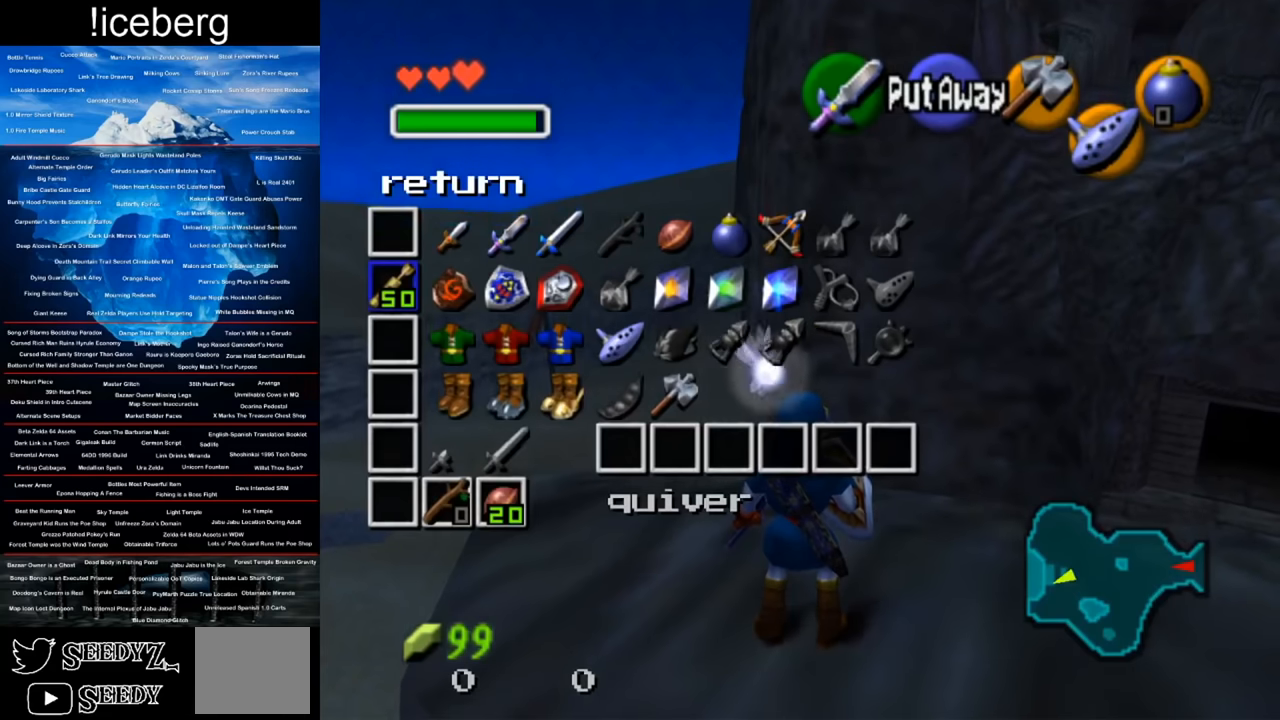
Gameplay with a controller (Xbox layout); each line is a JSON object with the inputs held at the frame after it. "events" lists button and stick changes between this image and that frame as [ms after this image, input, new state], when the widget could be followed in between.
{"buttons": [], "left_stick": "center", "right_stick": "center", "events": [[433, "DPAD_UP", "down"], [467, "DPAD_UP", "up"]]}
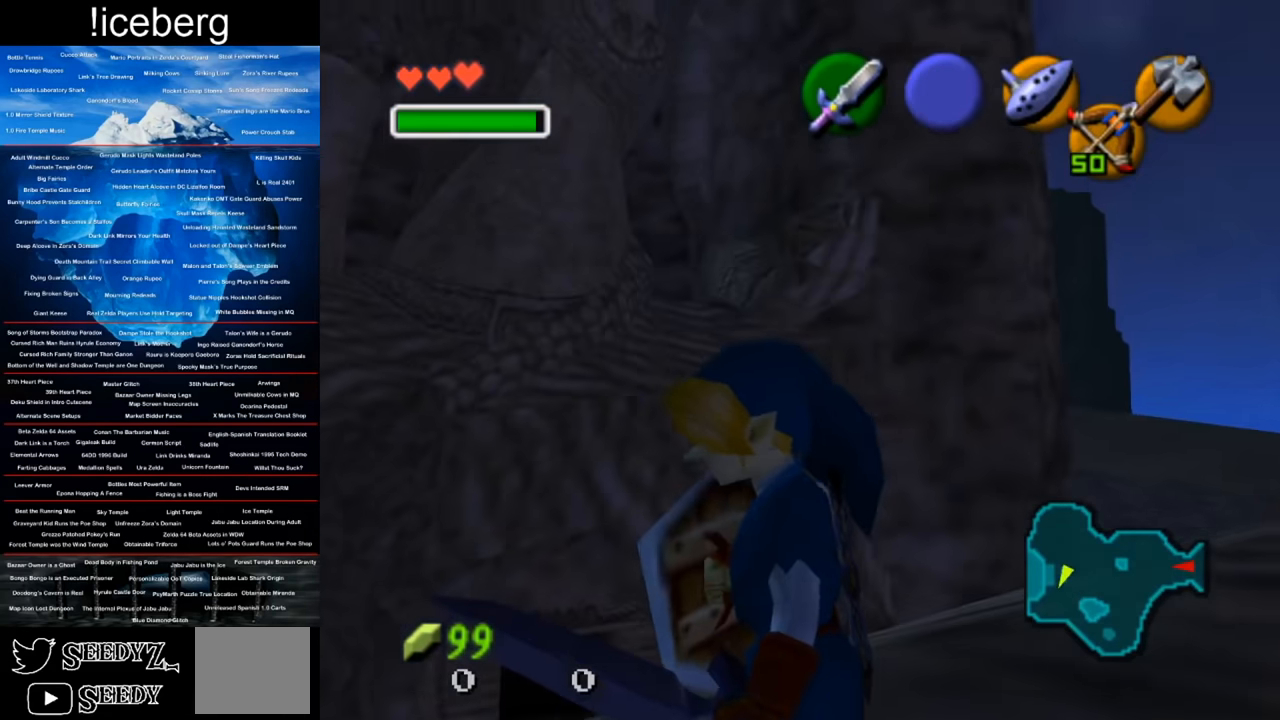
{"buttons": [], "left_stick": "right", "right_stick": "center", "events": [[284, "left_stick", "right"]]}
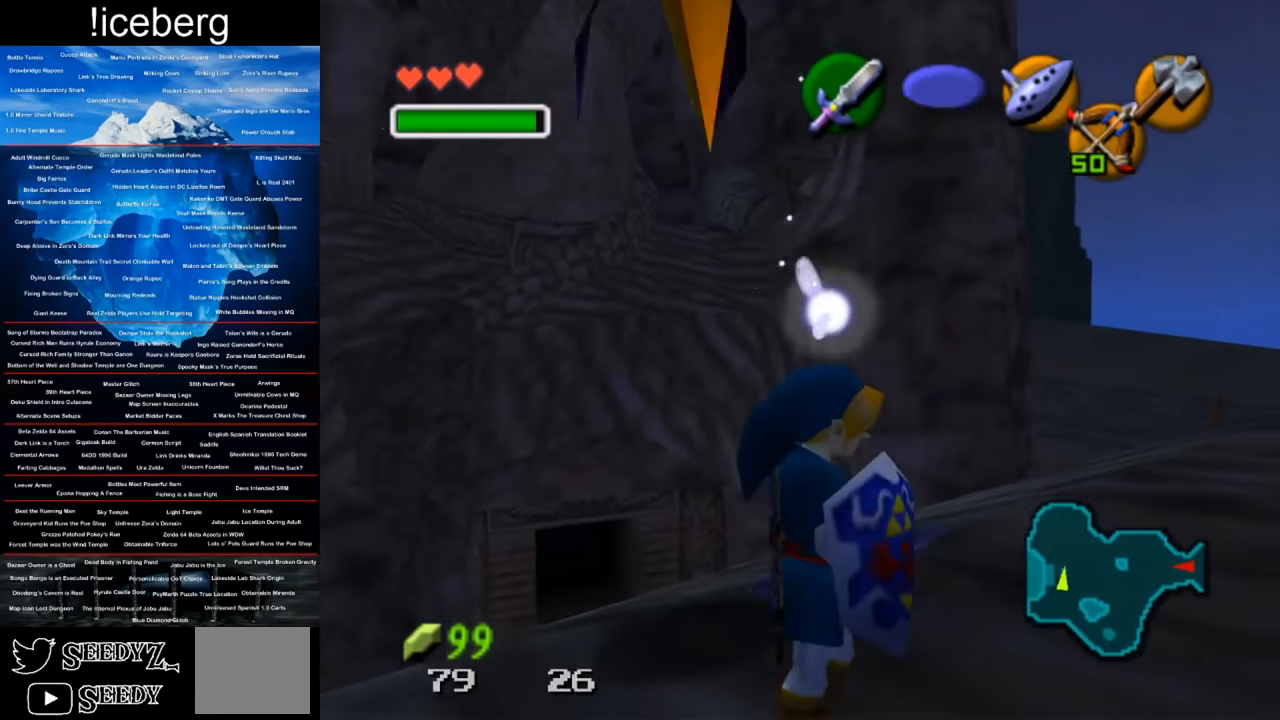
{"buttons": [], "left_stick": "center", "right_stick": "center", "events": [[183, "left_stick", "center"]]}
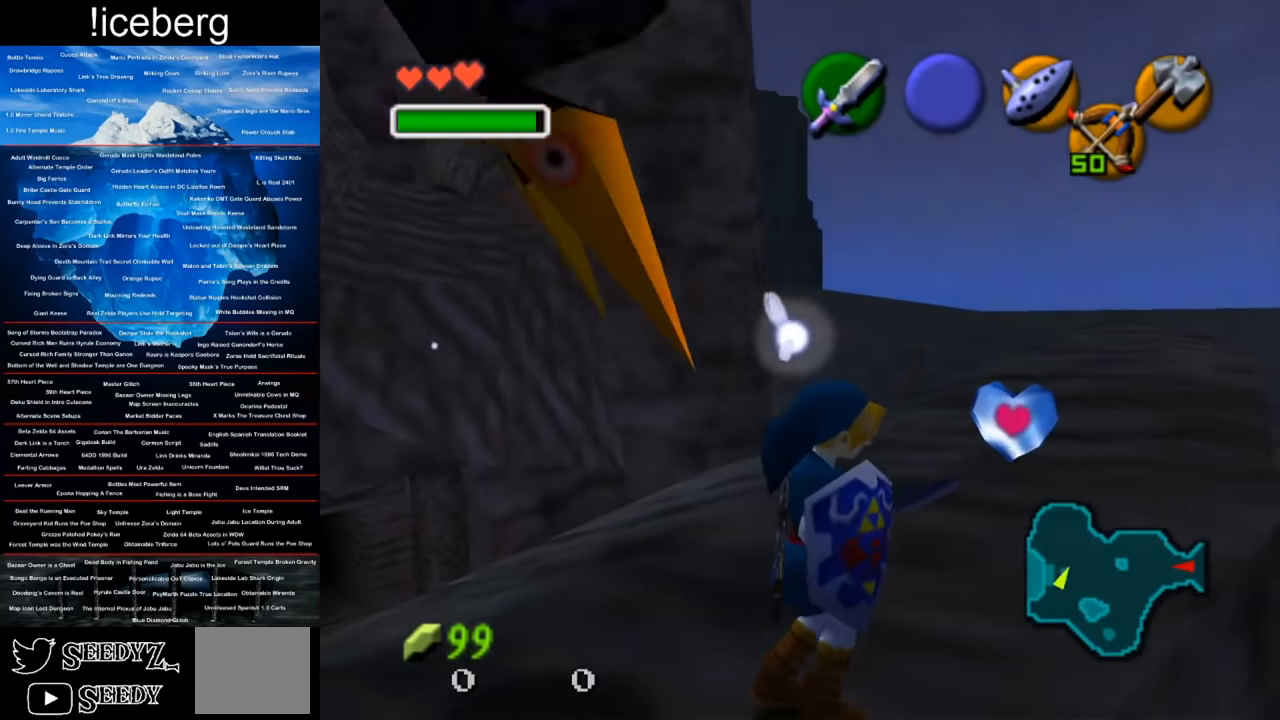
{"buttons": [], "left_stick": "down-left", "right_stick": "center", "events": [[67, "left_stick", "down"], [234, "left_stick", "down-left"]]}
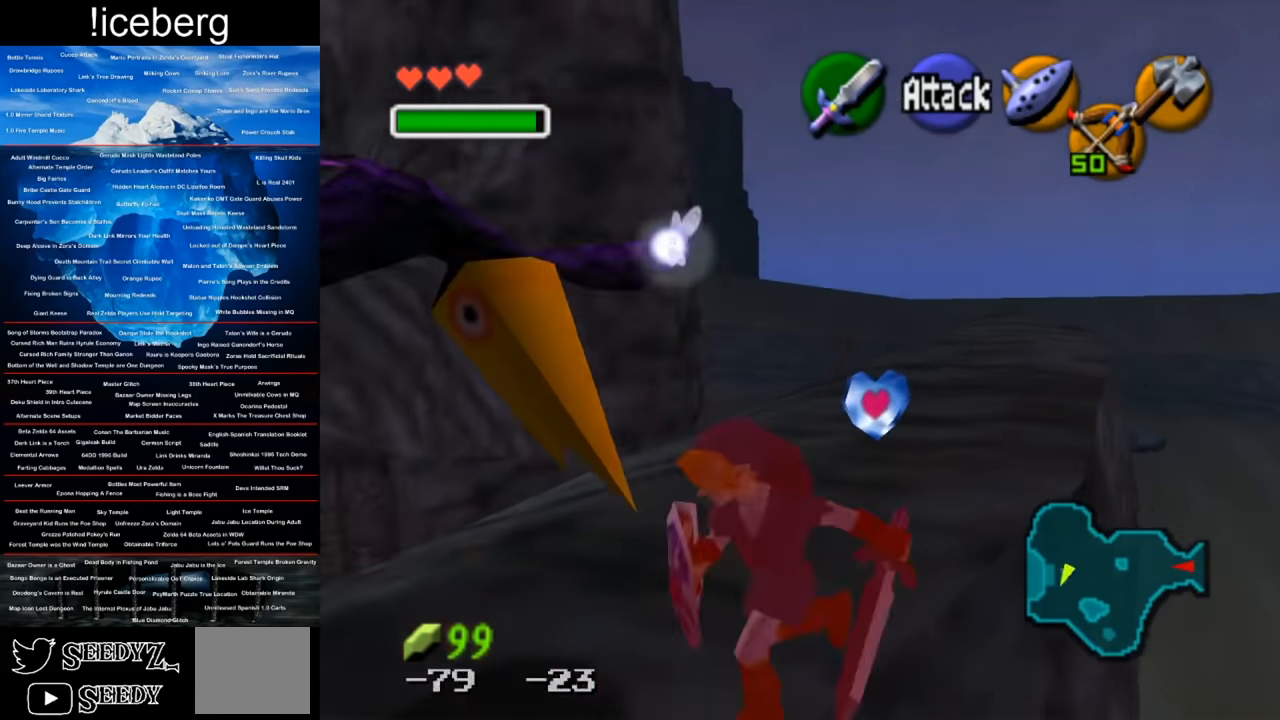
{"buttons": [], "left_stick": "center", "right_stick": "center", "events": [[133, "left_stick", "down"], [250, "left_stick", "center"]]}
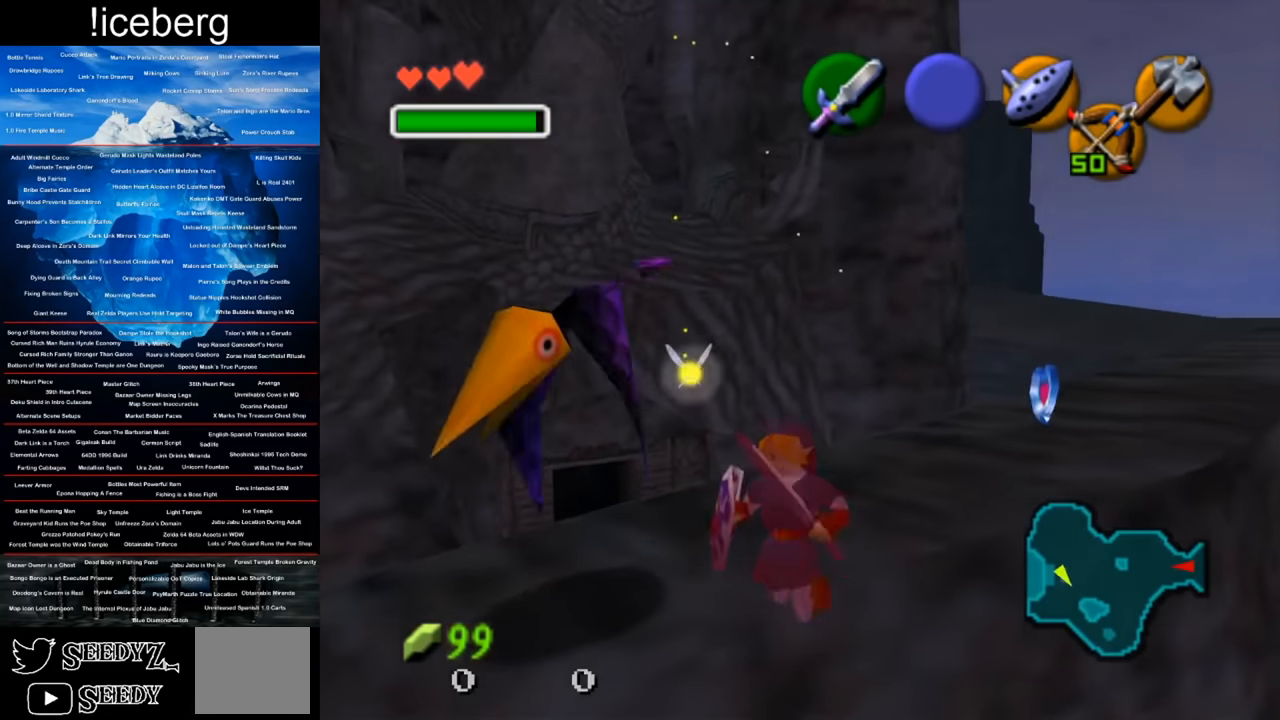
{"buttons": [], "left_stick": "up-left", "right_stick": "center", "events": [[67, "left_stick", "up-left"], [134, "left_stick", "left"], [234, "left_stick", "center"], [484, "left_stick", "up-left"]]}
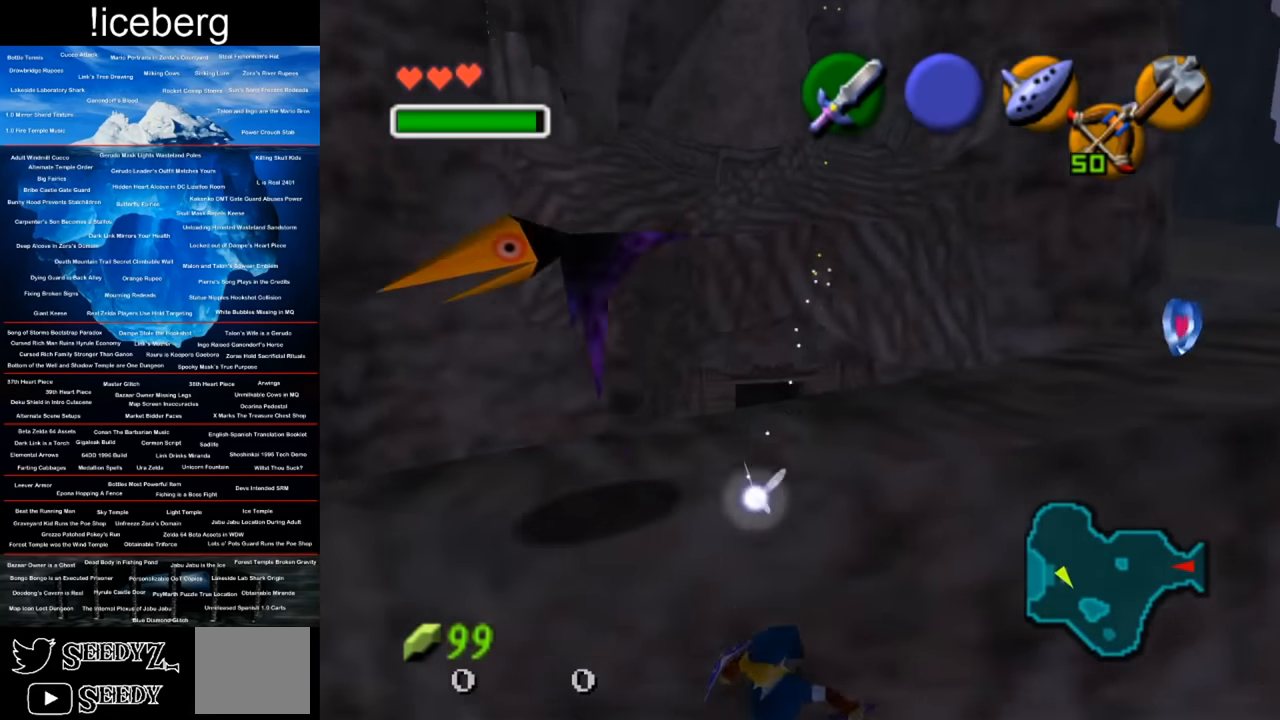
{"buttons": [], "left_stick": "left", "right_stick": "center", "events": [[217, "left_stick", "down-left"], [284, "left_stick", "down"], [400, "left_stick", "left"]]}
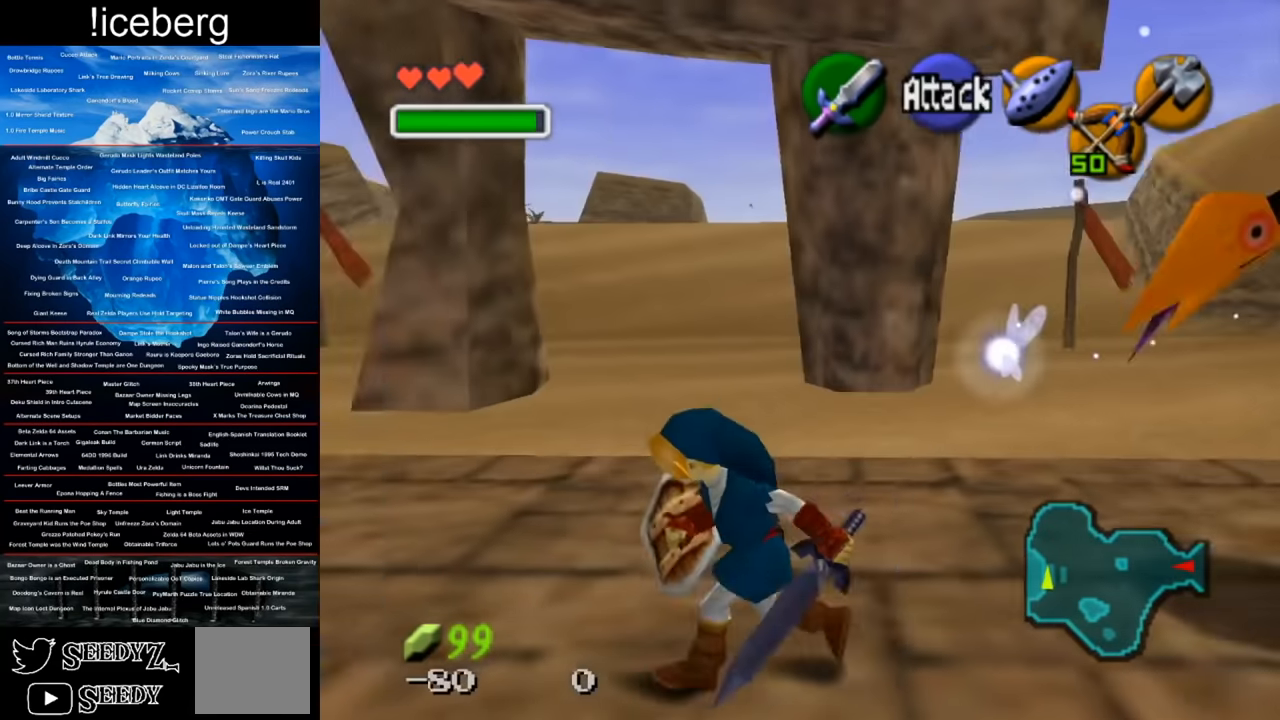
{"buttons": [], "left_stick": "left", "right_stick": "center", "events": [[67, "left_stick", "center"], [151, "left_stick", "down-left"], [484, "left_stick", "left"]]}
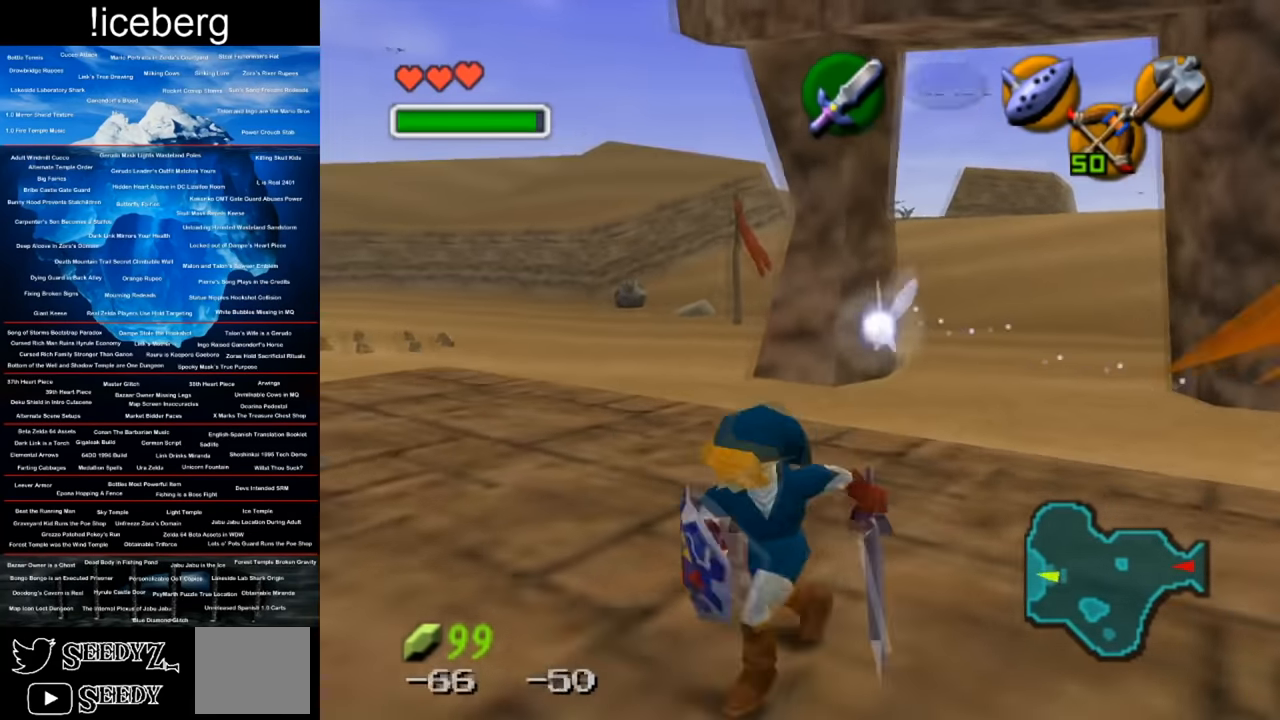
{"buttons": [], "left_stick": "down", "right_stick": "center", "events": [[250, "left_stick", "down"]]}
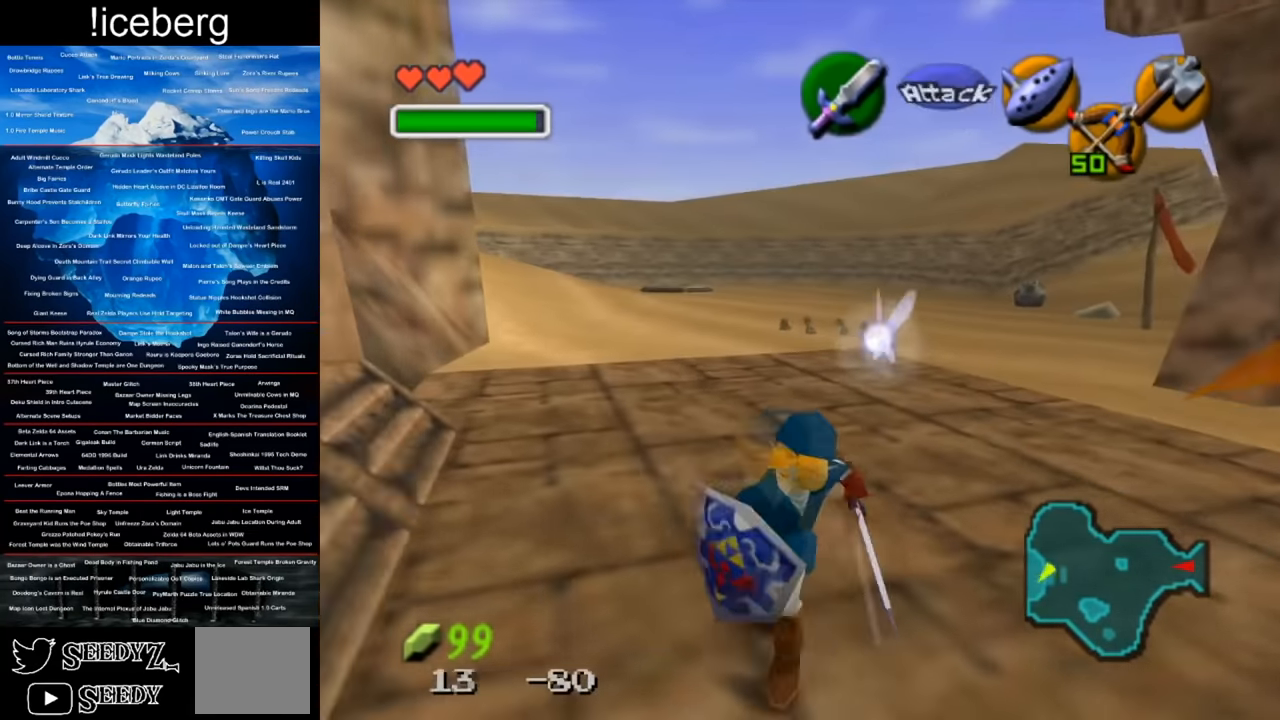
{"buttons": [], "left_stick": "right", "right_stick": "center", "events": [[234, "left_stick", "down-right"], [351, "left_stick", "right"]]}
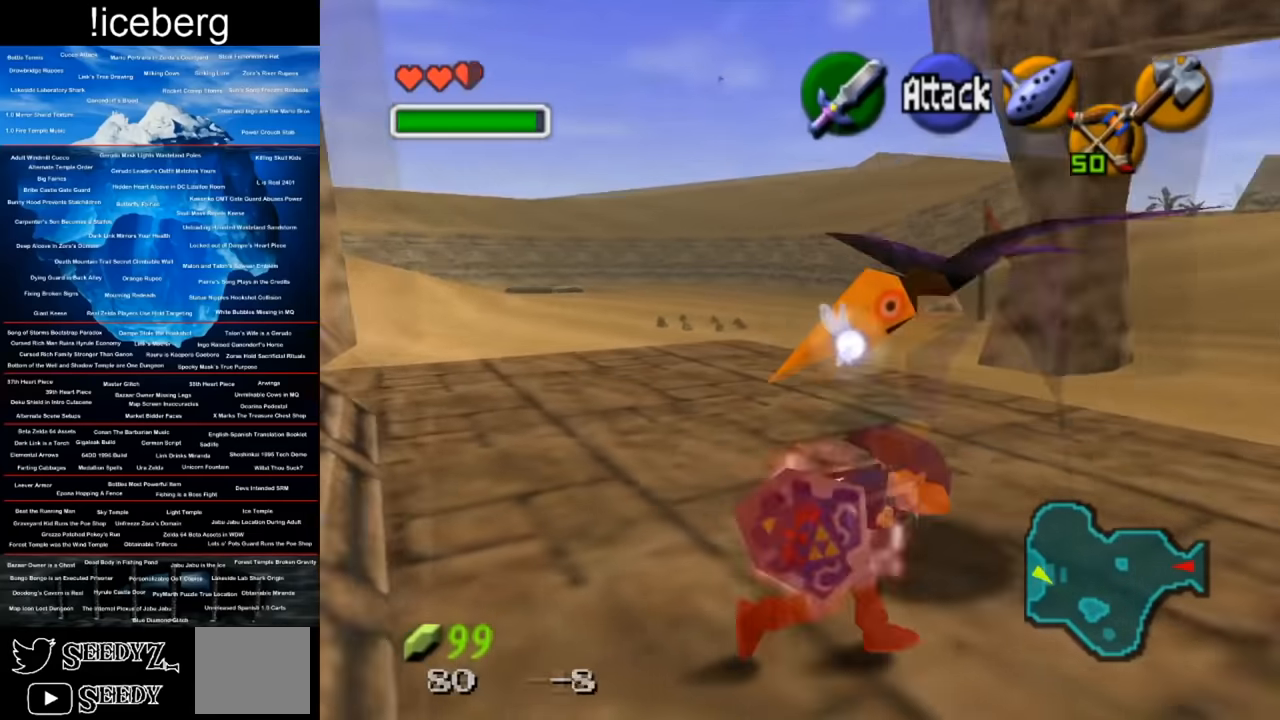
{"buttons": [], "left_stick": "up", "right_stick": "center", "events": [[84, "left_stick", "up-right"], [350, "left_stick", "up"]]}
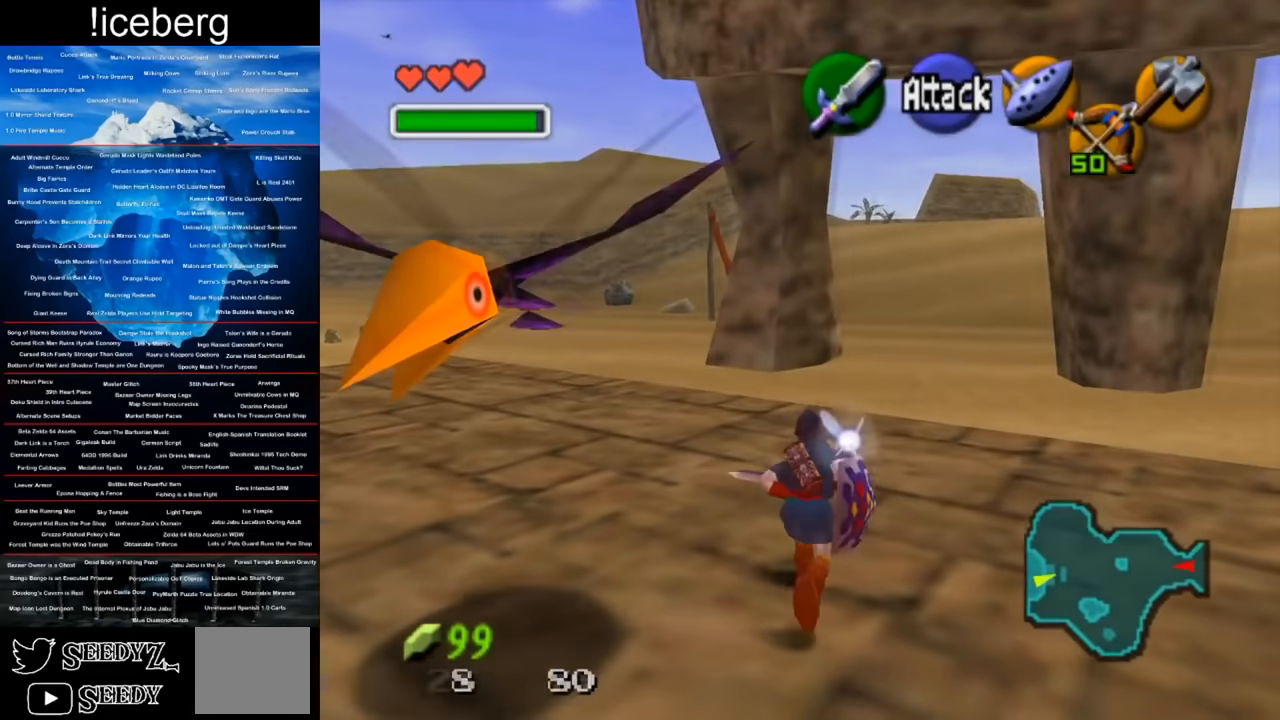
{"buttons": ["R1"], "left_stick": "right", "right_stick": "center", "events": [[83, "left_stick", "left"], [133, "left_stick", "down-left"], [333, "R1", "down"], [333, "left_stick", "right"]]}
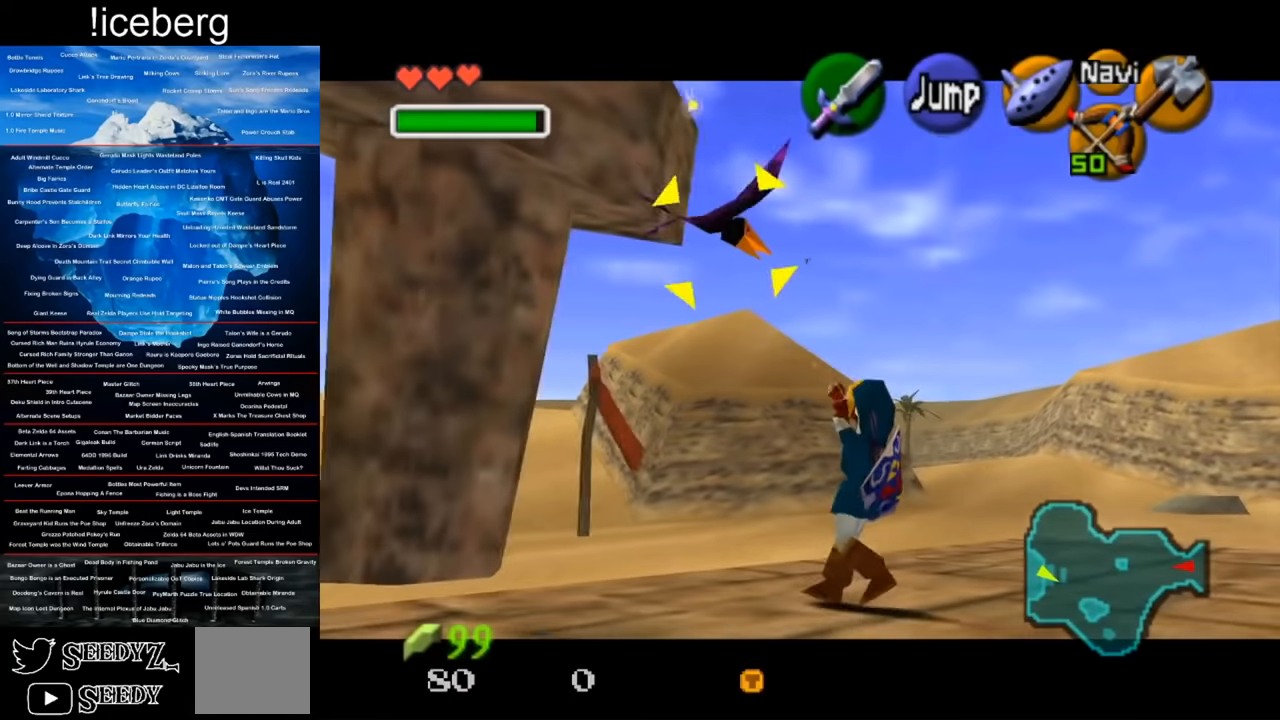
{"buttons": [], "left_stick": "center", "right_stick": "center", "events": [[17, "R1", "up"], [334, "left_stick", "center"]]}
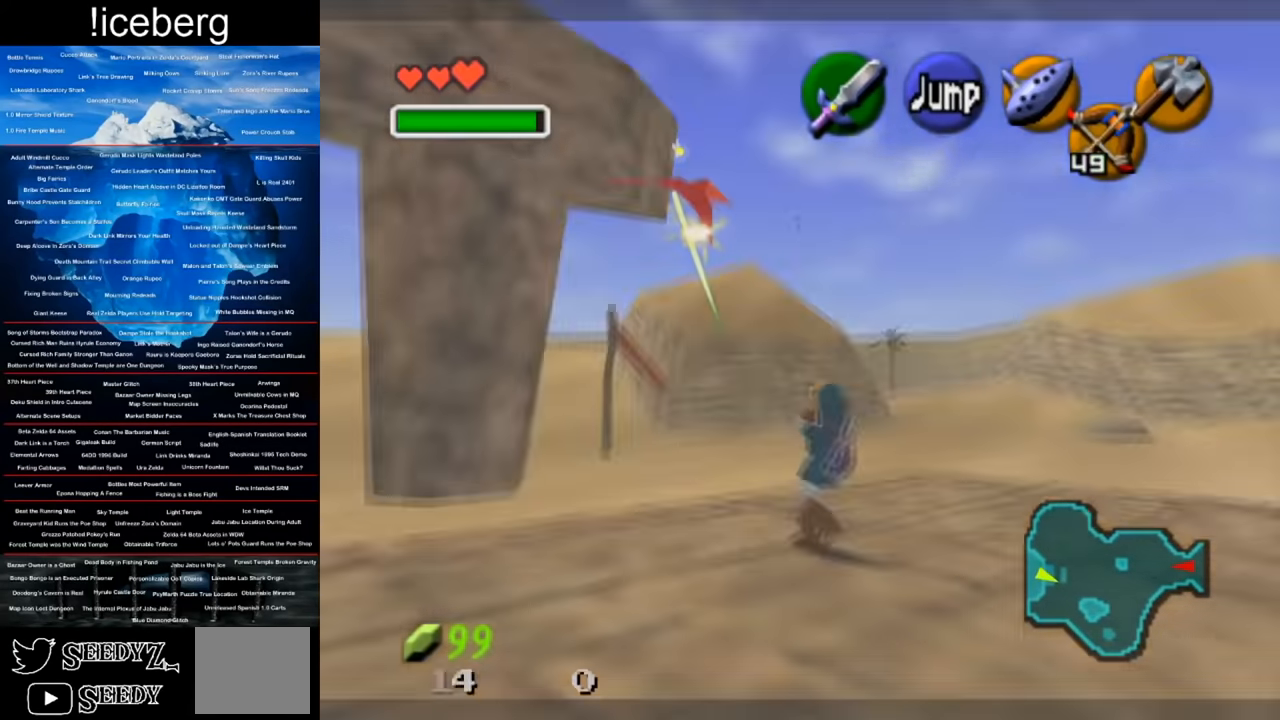
{"buttons": [], "left_stick": "center", "right_stick": "center", "events": []}
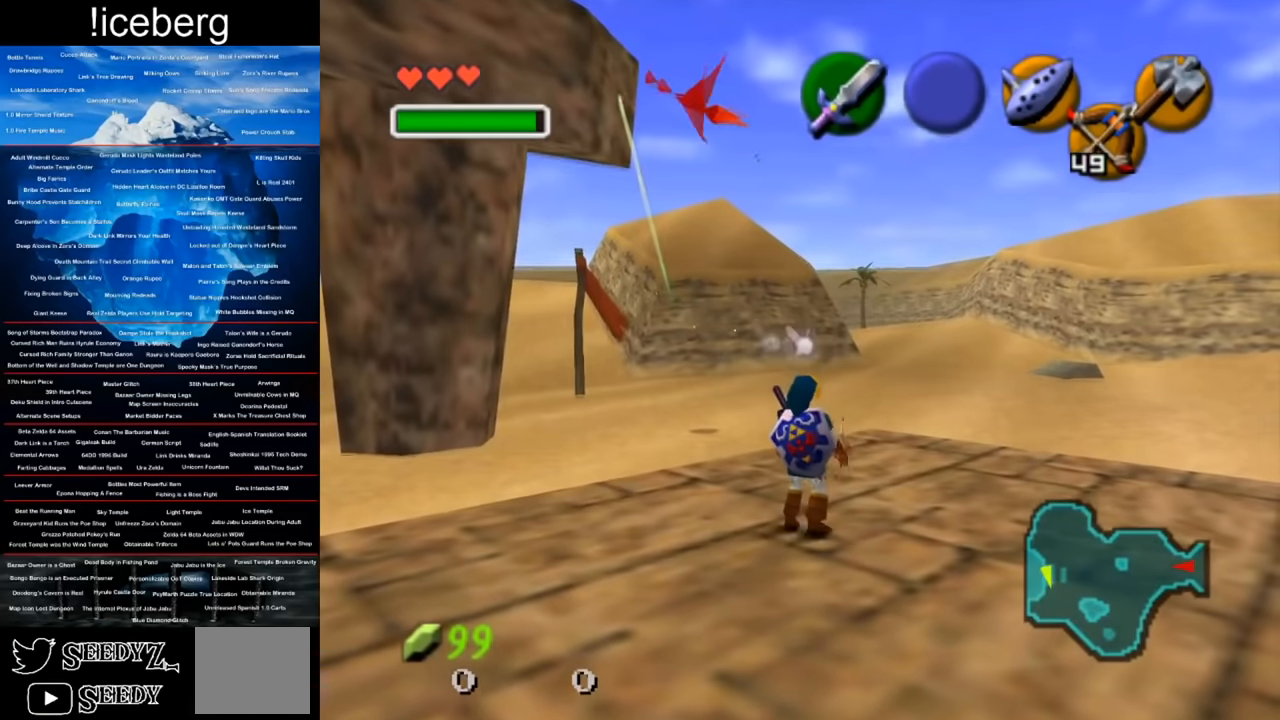
{"buttons": [], "left_stick": "center", "right_stick": "center", "events": []}
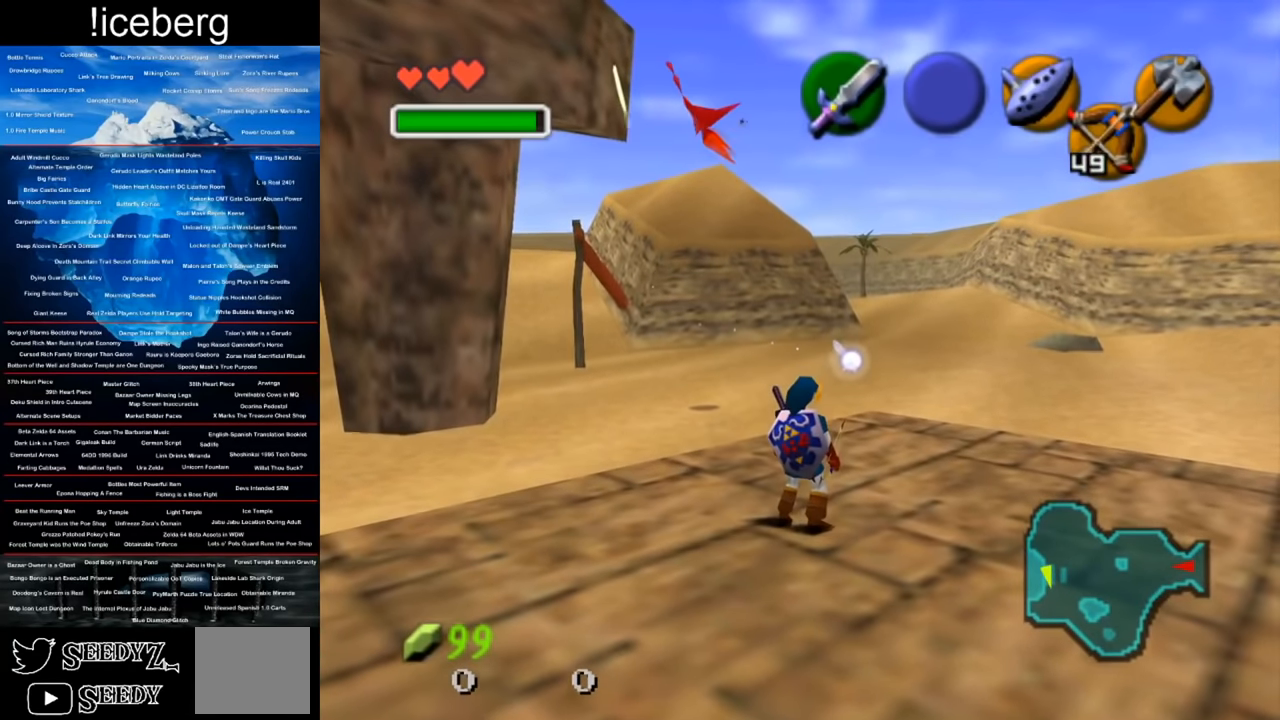
{"buttons": [], "left_stick": "center", "right_stick": "center", "events": []}
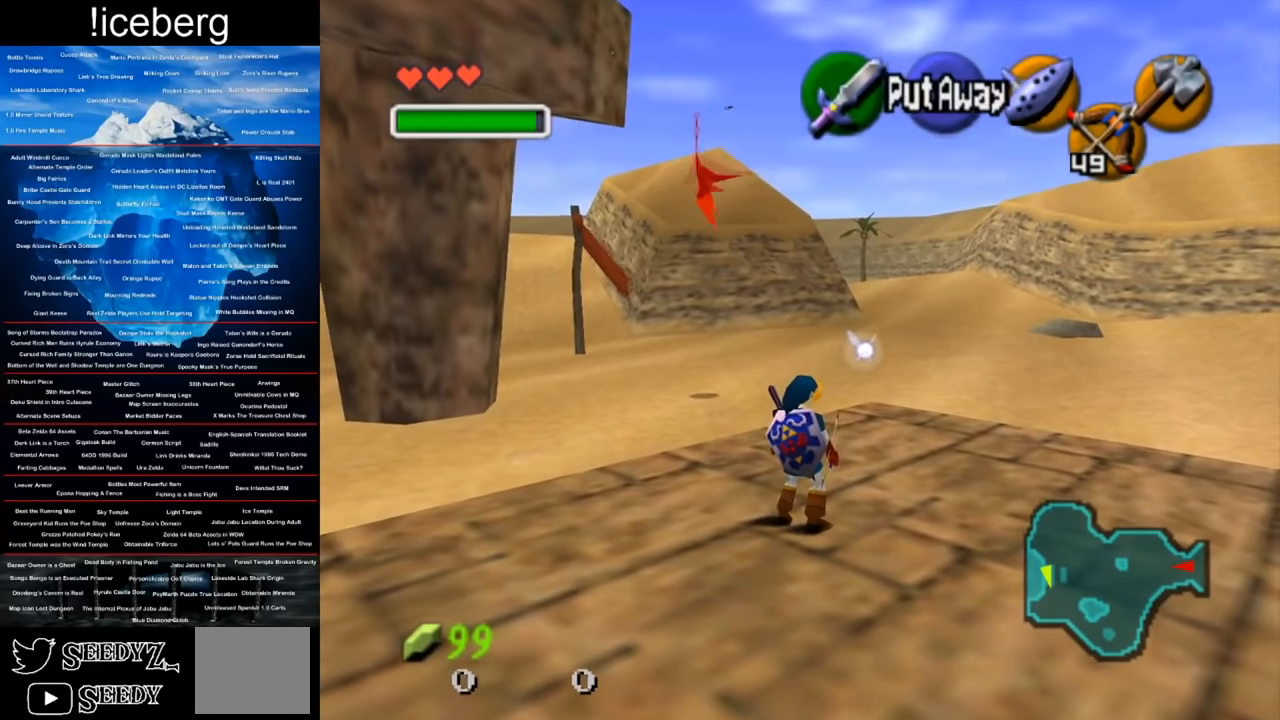
{"buttons": [], "left_stick": "up", "right_stick": "center", "events": [[484, "left_stick", "up"]]}
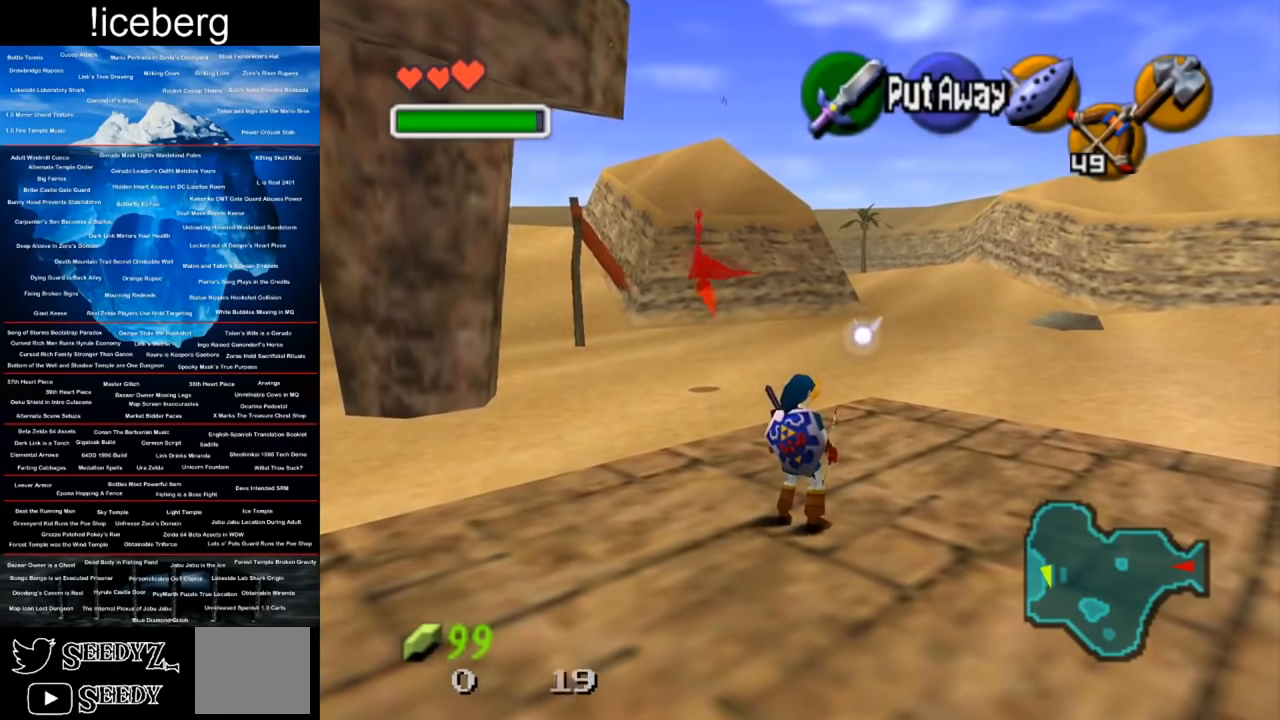
{"buttons": [], "left_stick": "up", "right_stick": "center", "events": []}
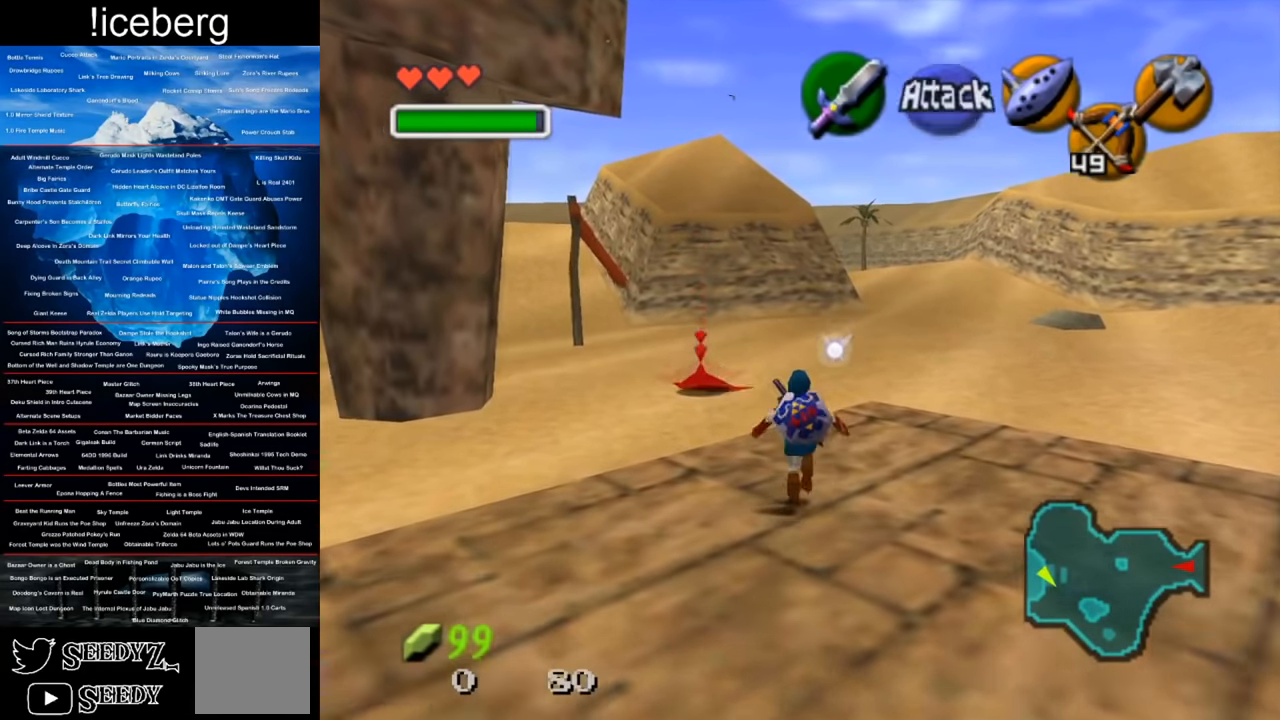
{"buttons": [], "left_stick": "up", "right_stick": "center", "events": []}